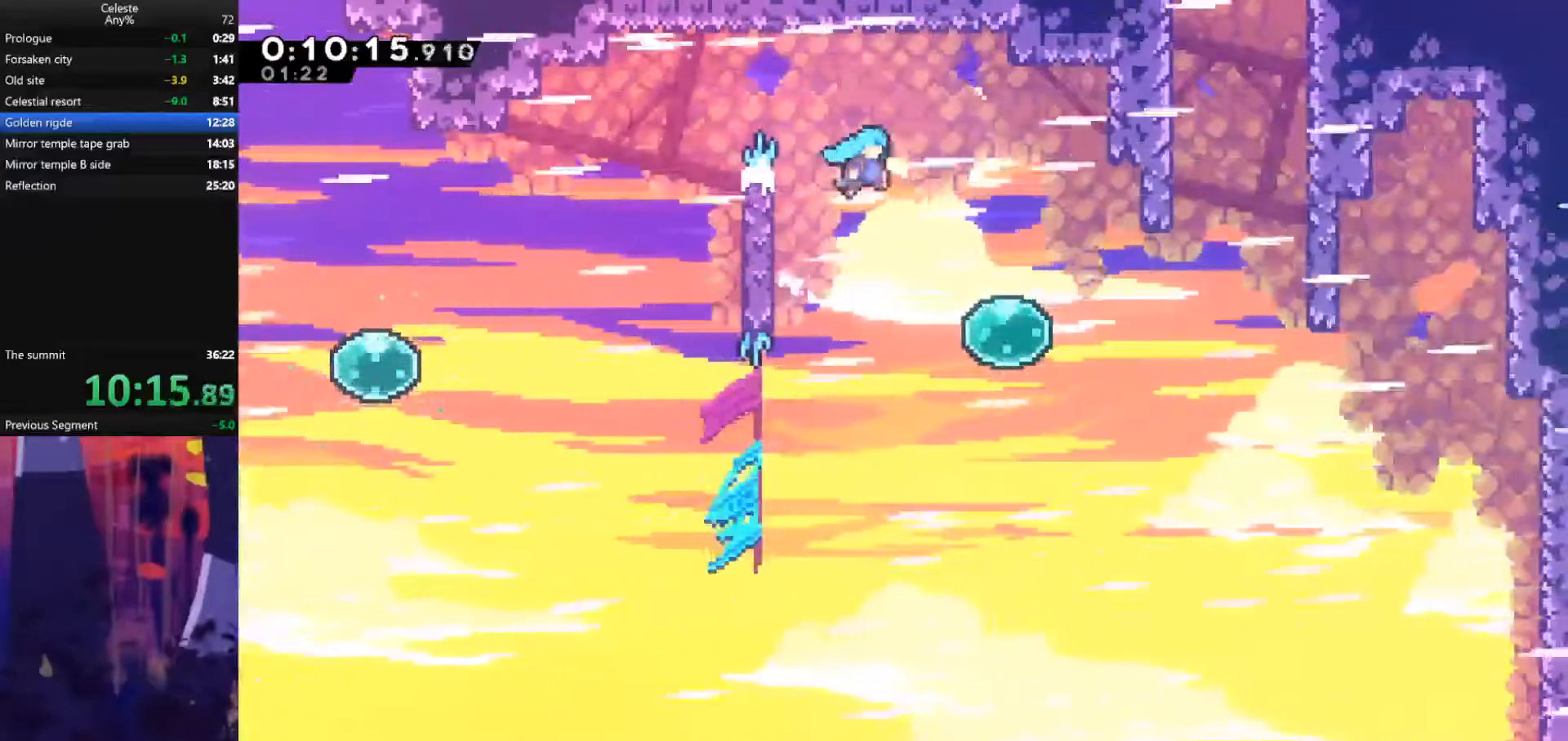
Gameplay with keyboard; each line is a JSON object with the keys held at the frame after it. "events" lists presses ("down") and releases ("up") of "also", "dash", "demodash", "down", "e", "grab", "jump", "left", "q", "r", "right" and "up" between this image and that frame as [ms after this image, input, new state], when the widget could be followed in between. No other keys are recorded. Mouse input is not recorded. Key names are as the overlay labels them; some are game actions (e.g. jump) rather than physical keys.
{"keys": ["dash", "right"], "events": [[433, "dash", "down"], [433, "jump", "up"]]}
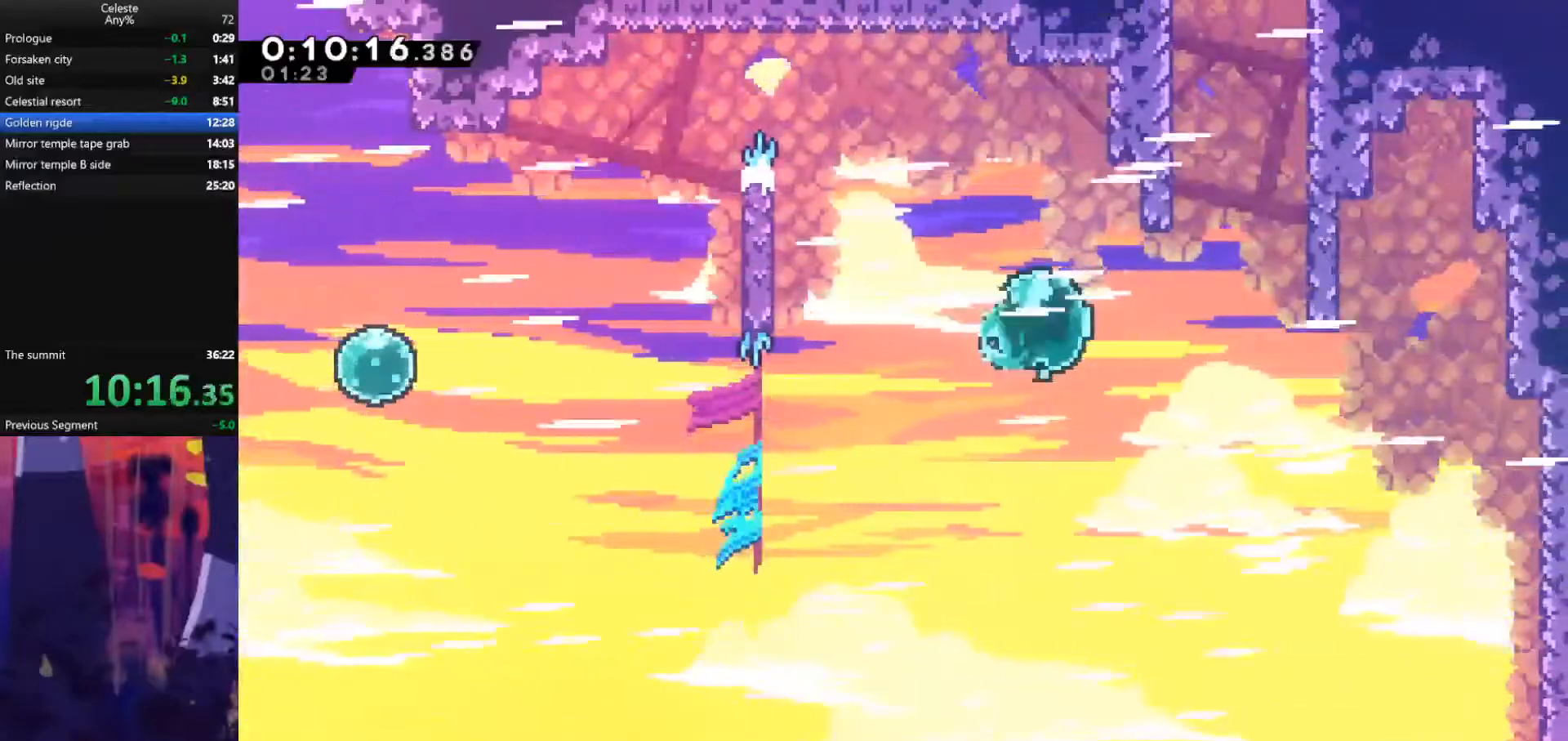
{"keys": ["jump", "up"], "events": [[133, "dash", "up"], [167, "up", "down"], [233, "dash", "down"], [233, "right", "up"], [467, "dash", "up"], [500, "jump", "down"]]}
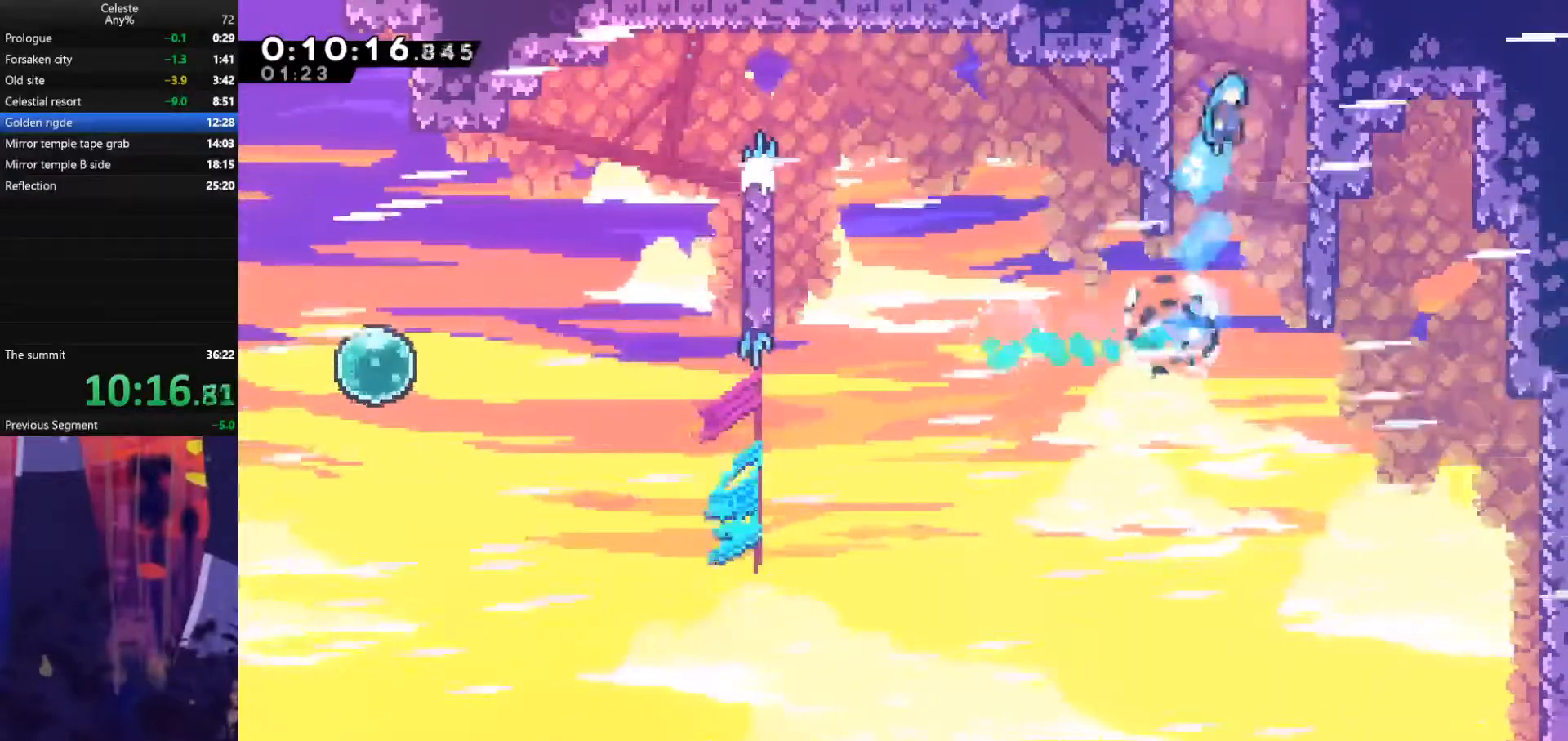
{"keys": ["jump", "up"], "events": []}
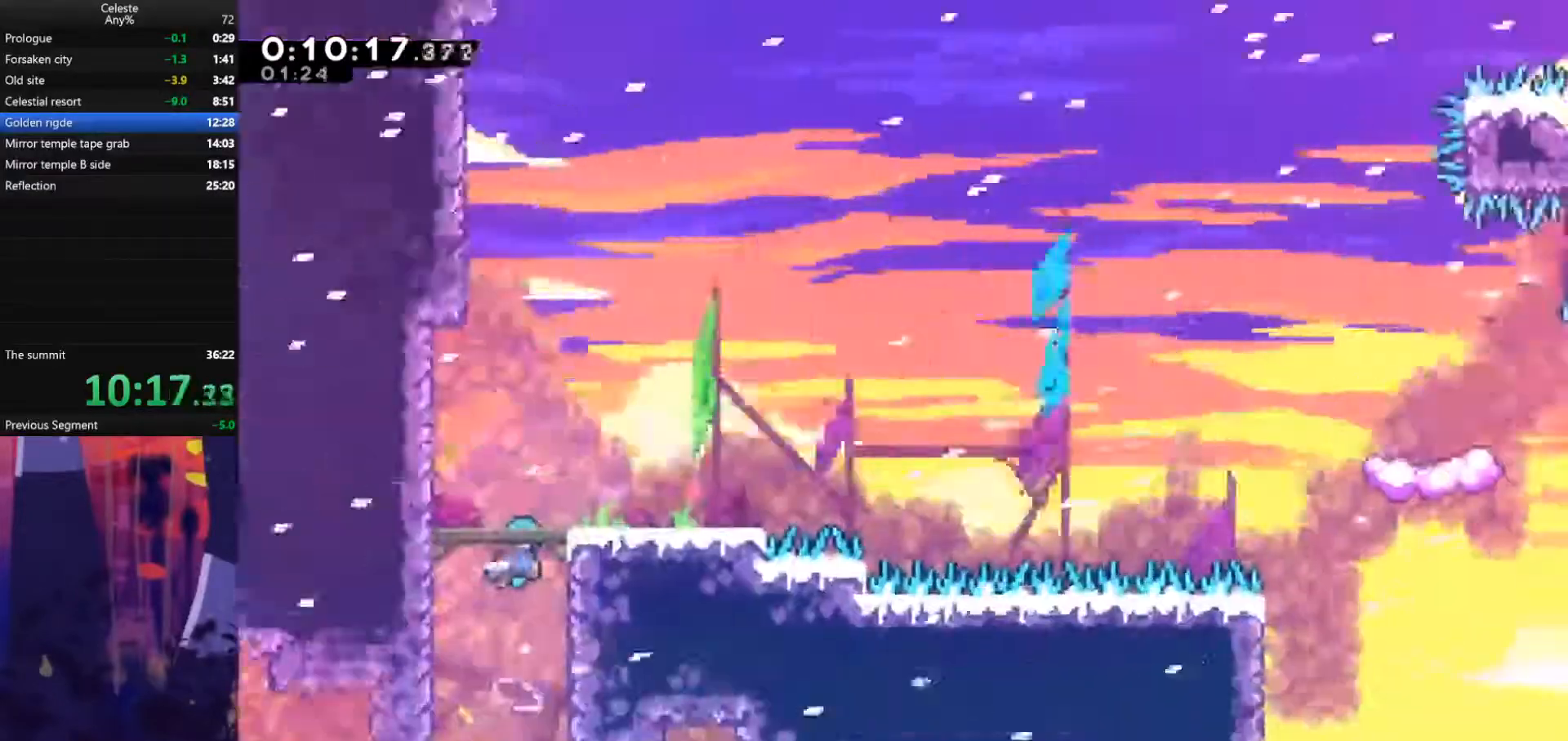
{"keys": ["jump"], "events": [[500, "up", "up"]]}
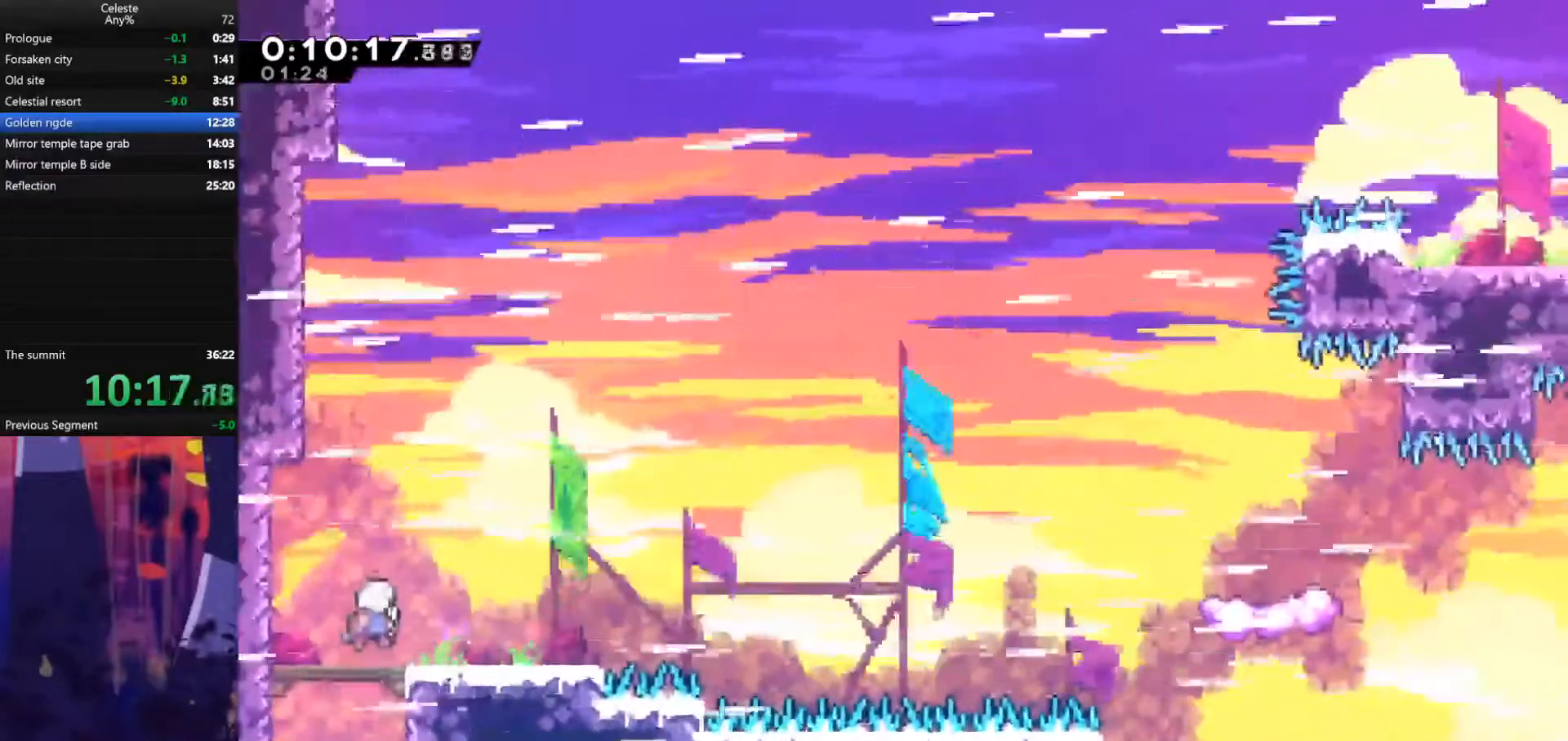
{"keys": ["jump", "right"], "events": [[67, "jump", "up"], [133, "dash", "down"], [133, "down", "down"], [133, "right", "down"], [300, "dash", "up"], [367, "down", "up"], [367, "jump", "down"]]}
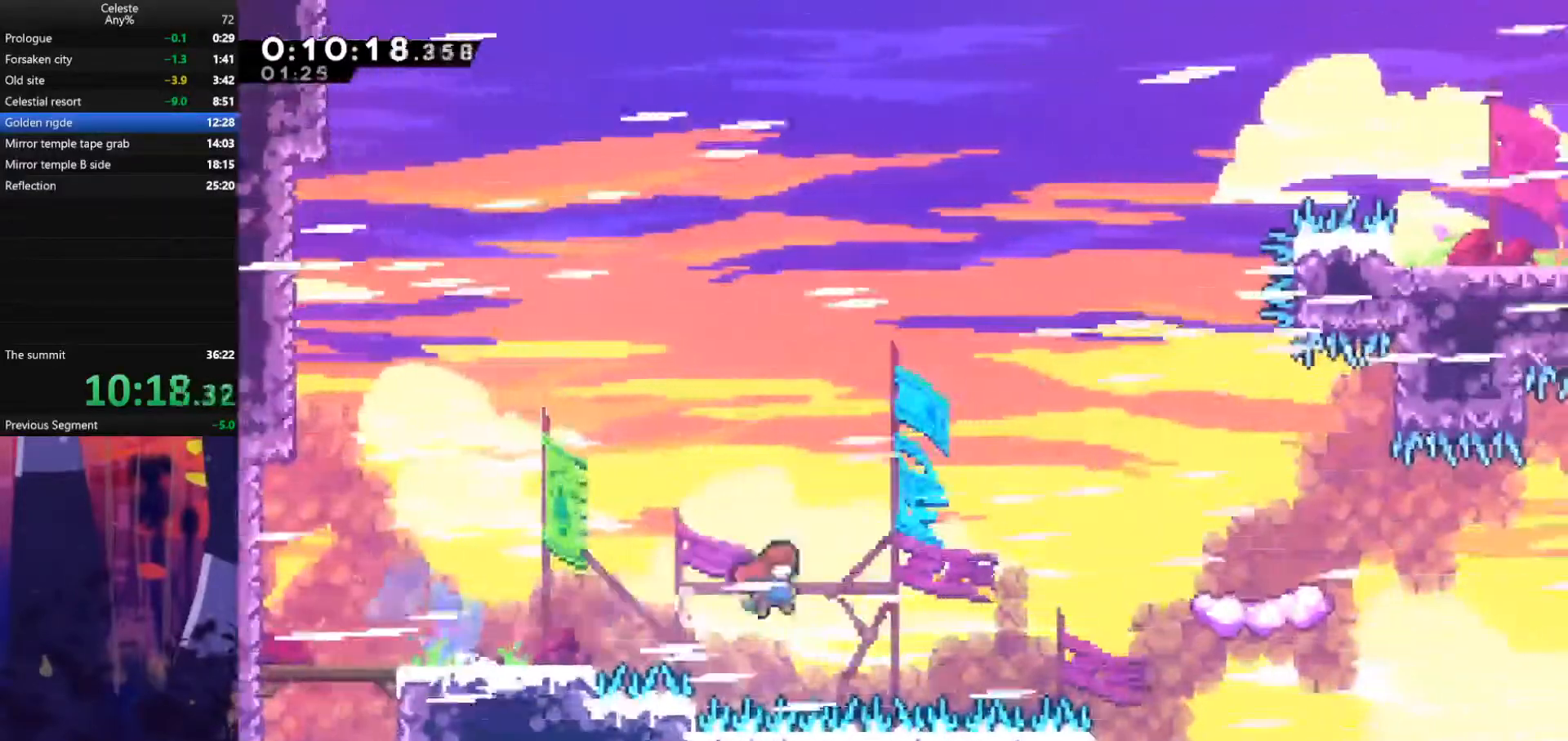
{"keys": ["left", "right"], "events": [[100, "jump", "up"], [133, "up", "down"], [233, "dash", "down"], [400, "dash", "up"], [500, "left", "down"], [500, "up", "up"]]}
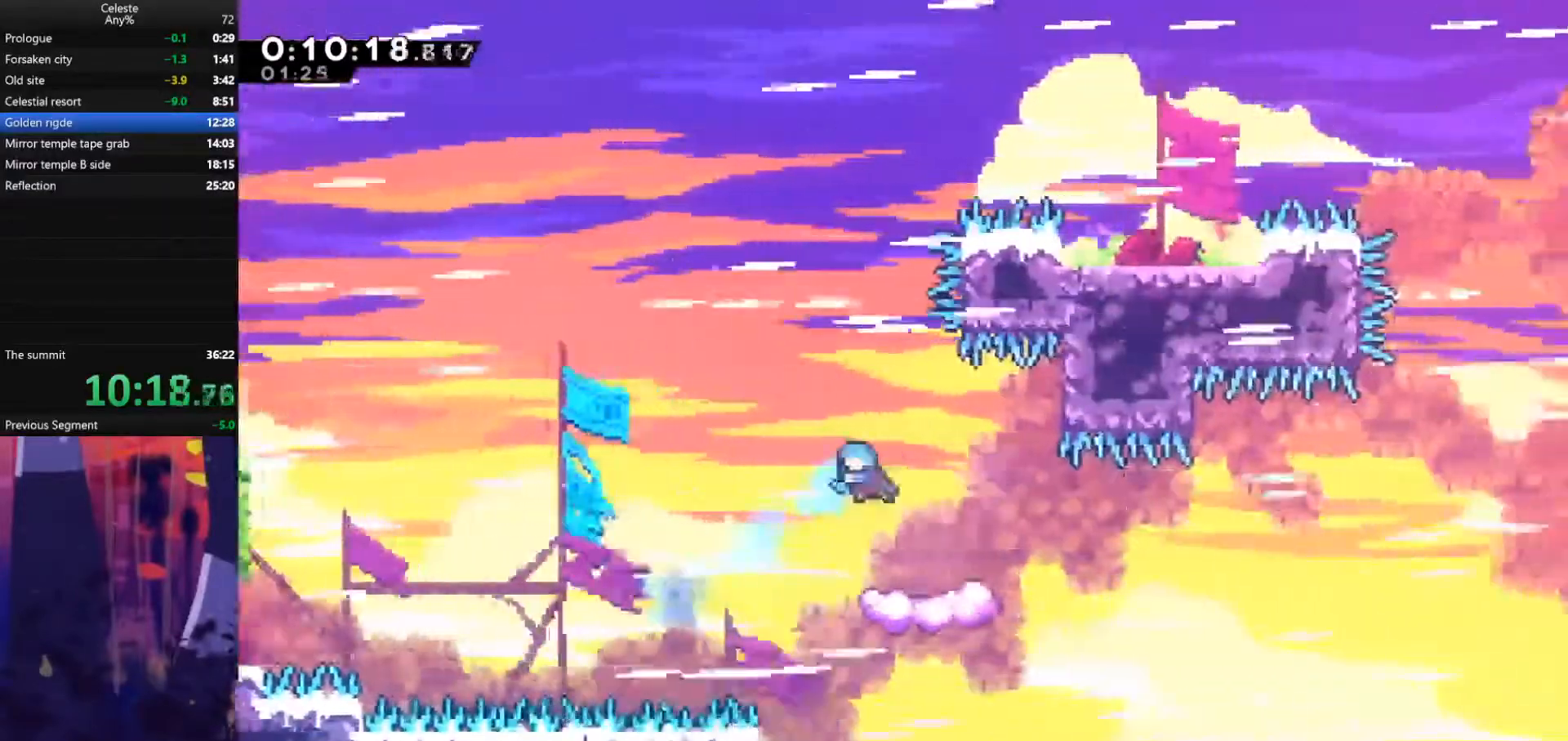
{"keys": ["dash", "down", "right"], "events": [[67, "right", "up"], [400, "left", "up"], [467, "dash", "down"], [467, "down", "down"], [467, "right", "down"]]}
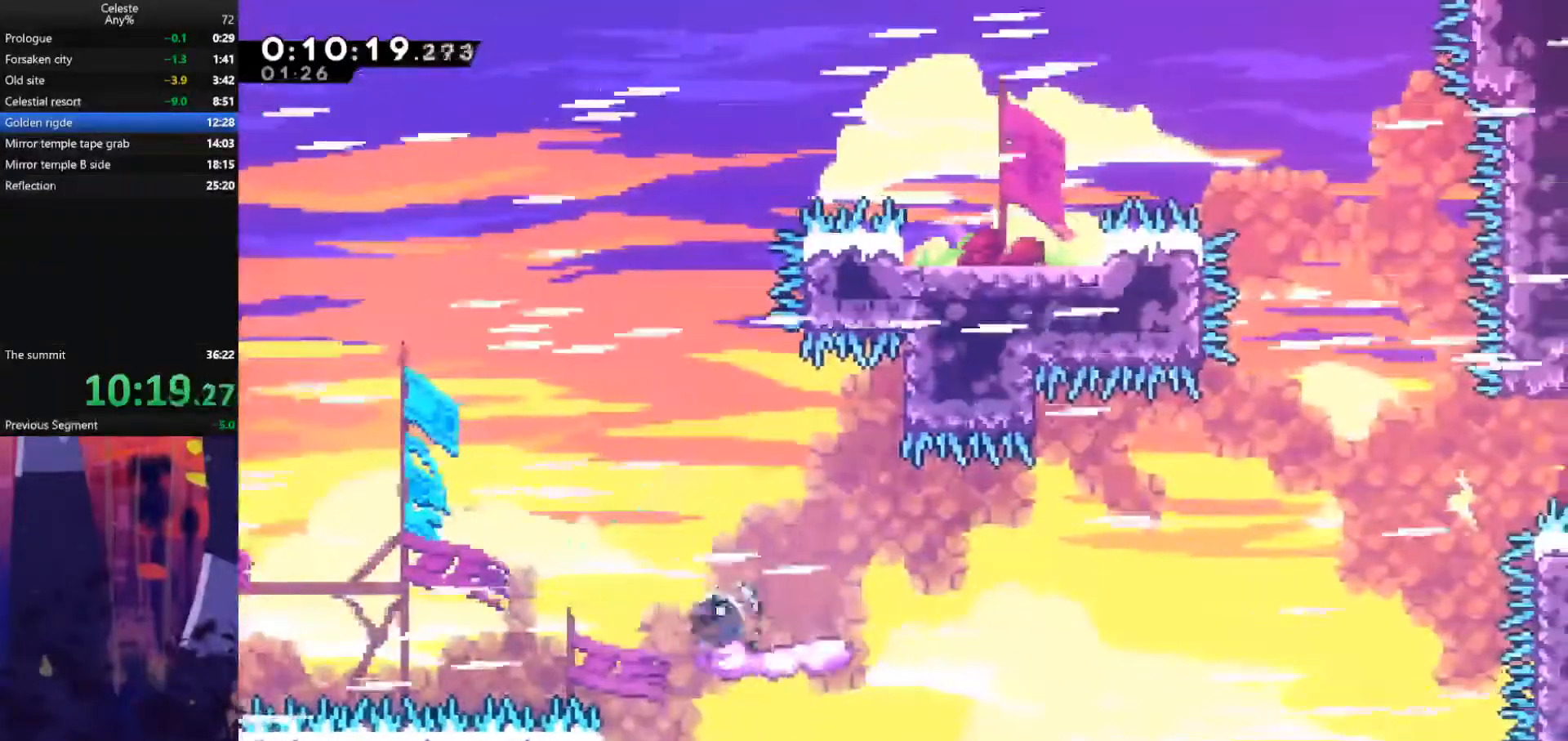
{"keys": ["jump", "right"], "events": [[167, "dash", "up"], [167, "down", "up"], [167, "jump", "down"]]}
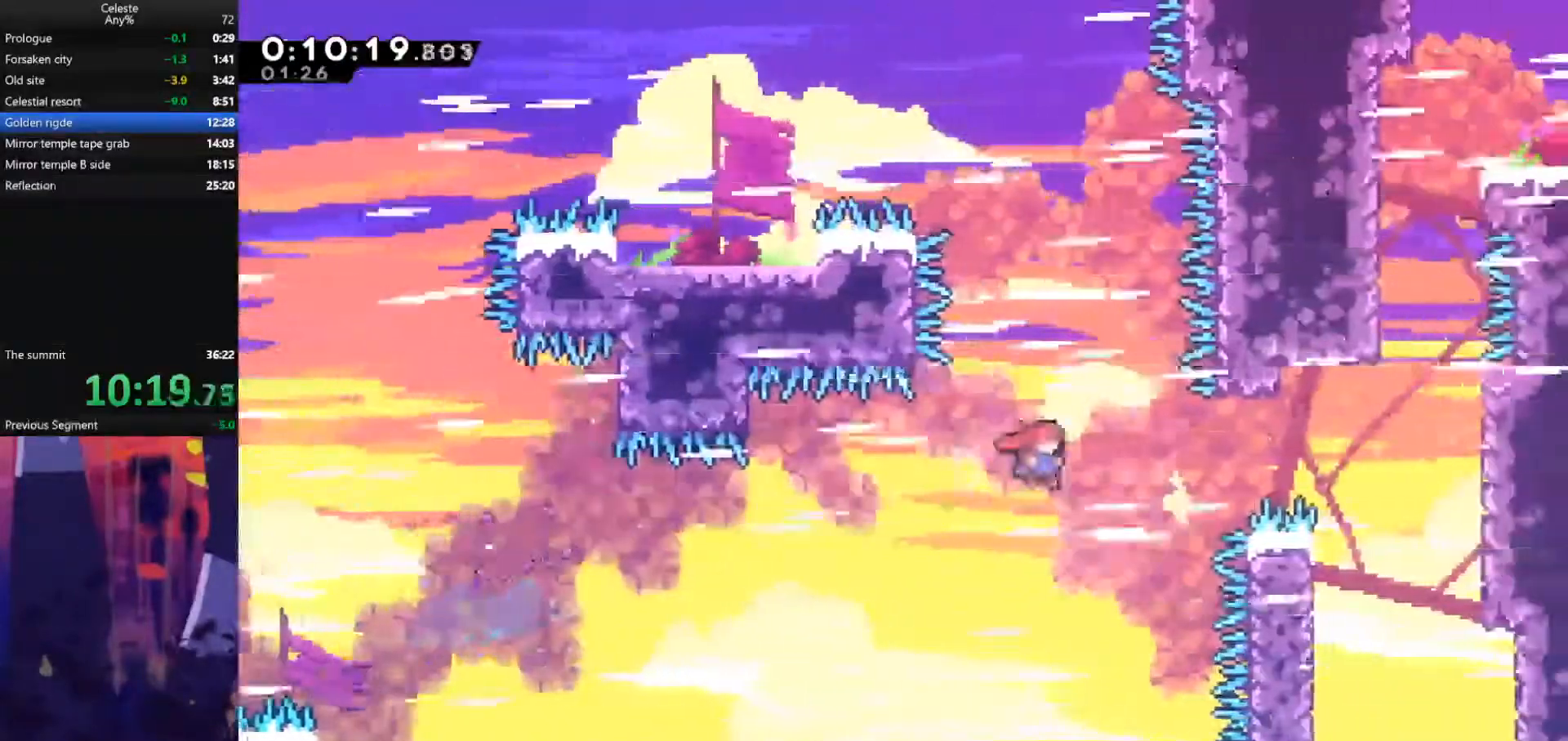
{"keys": ["grab", "right", "up"], "events": [[167, "dash", "down"], [167, "jump", "up"], [333, "grab", "down"], [333, "up", "down"], [400, "dash", "up"]]}
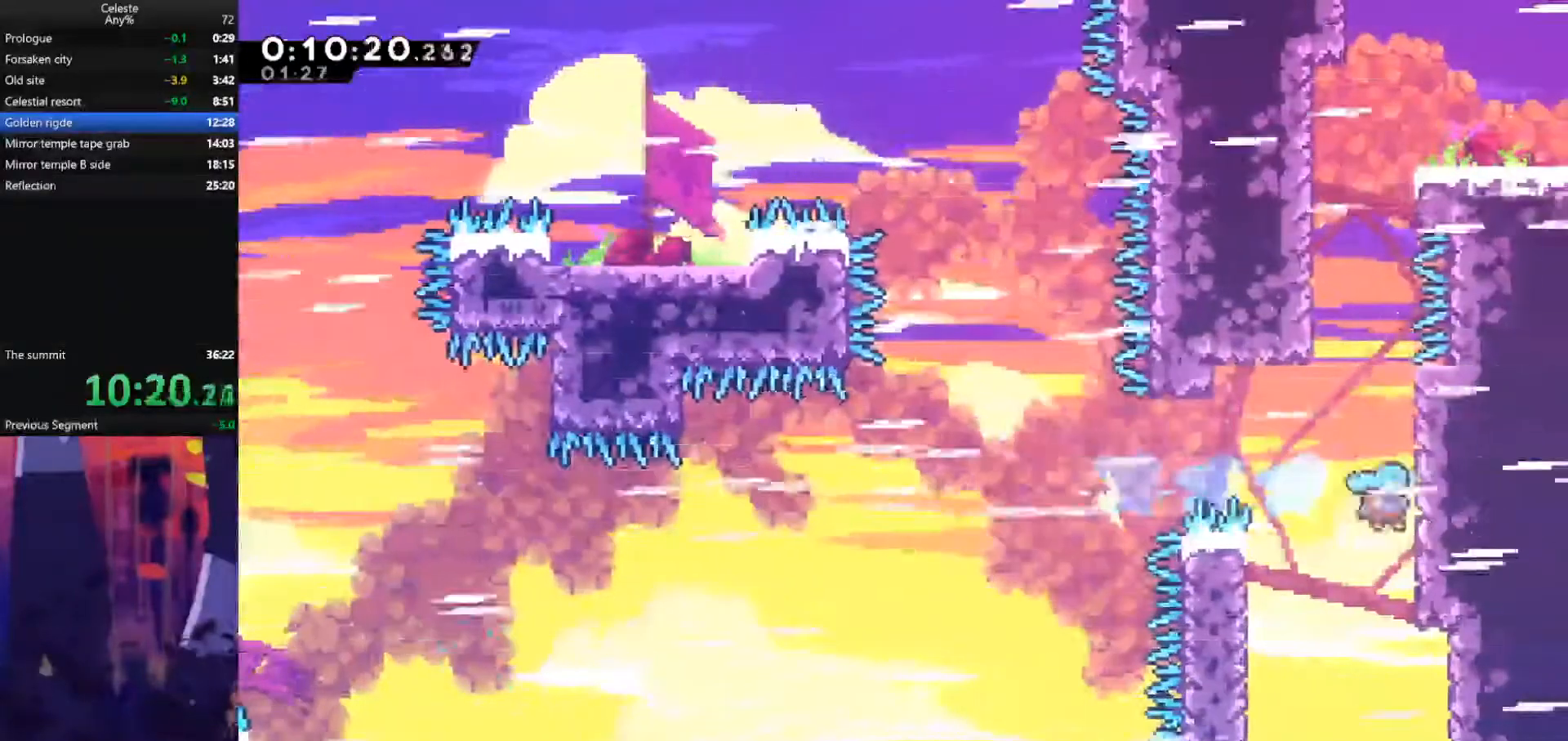
{"keys": ["grab", "jump", "left", "up"], "events": [[33, "jump", "down"], [233, "jump", "up"], [233, "right", "up"], [400, "jump", "down"], [400, "left", "down"]]}
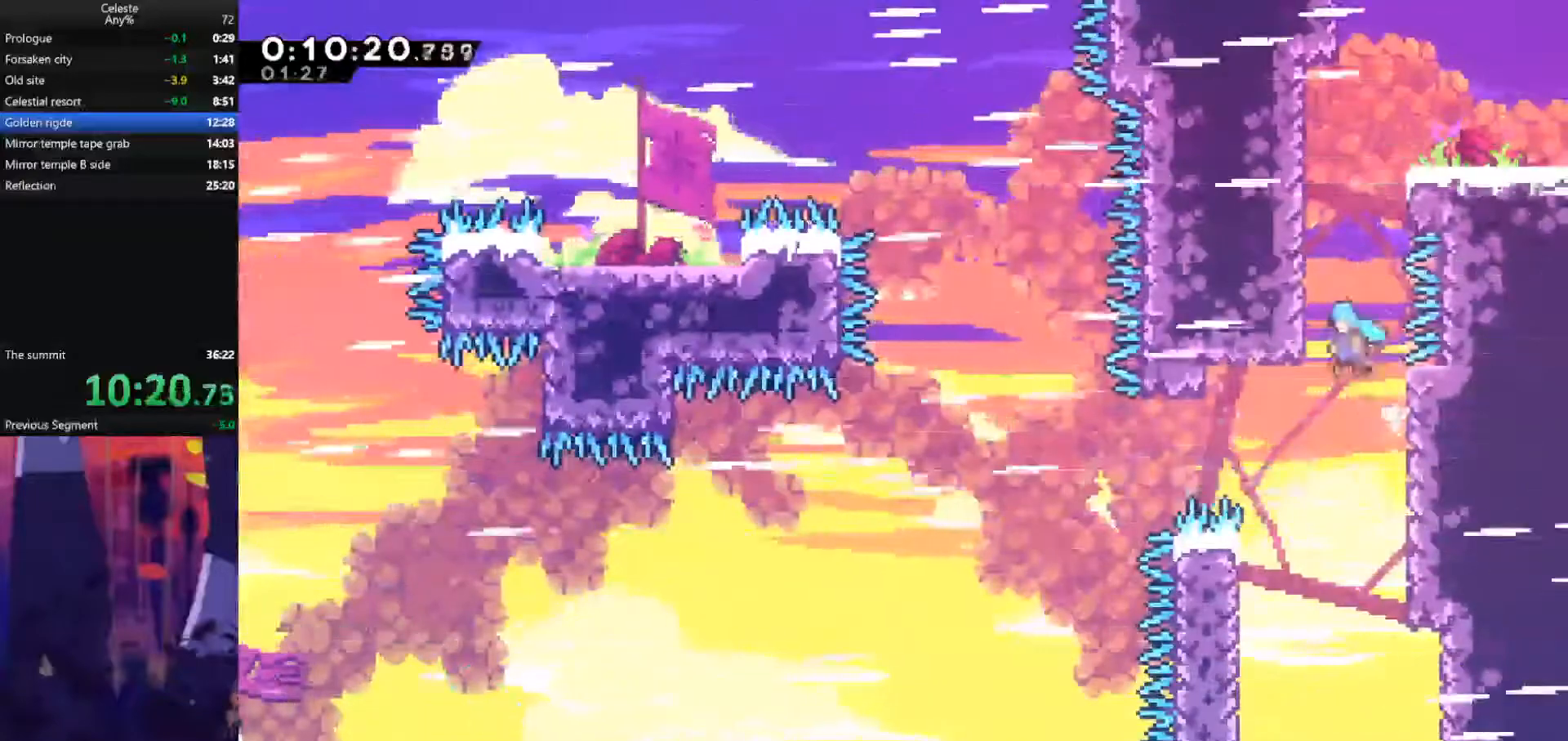
{"keys": ["jump", "right"], "events": [[133, "jump", "up"], [200, "jump", "down"], [333, "jump", "up"], [400, "grab", "up"], [400, "left", "up"], [400, "right", "down"], [400, "up", "up"], [433, "jump", "down"]]}
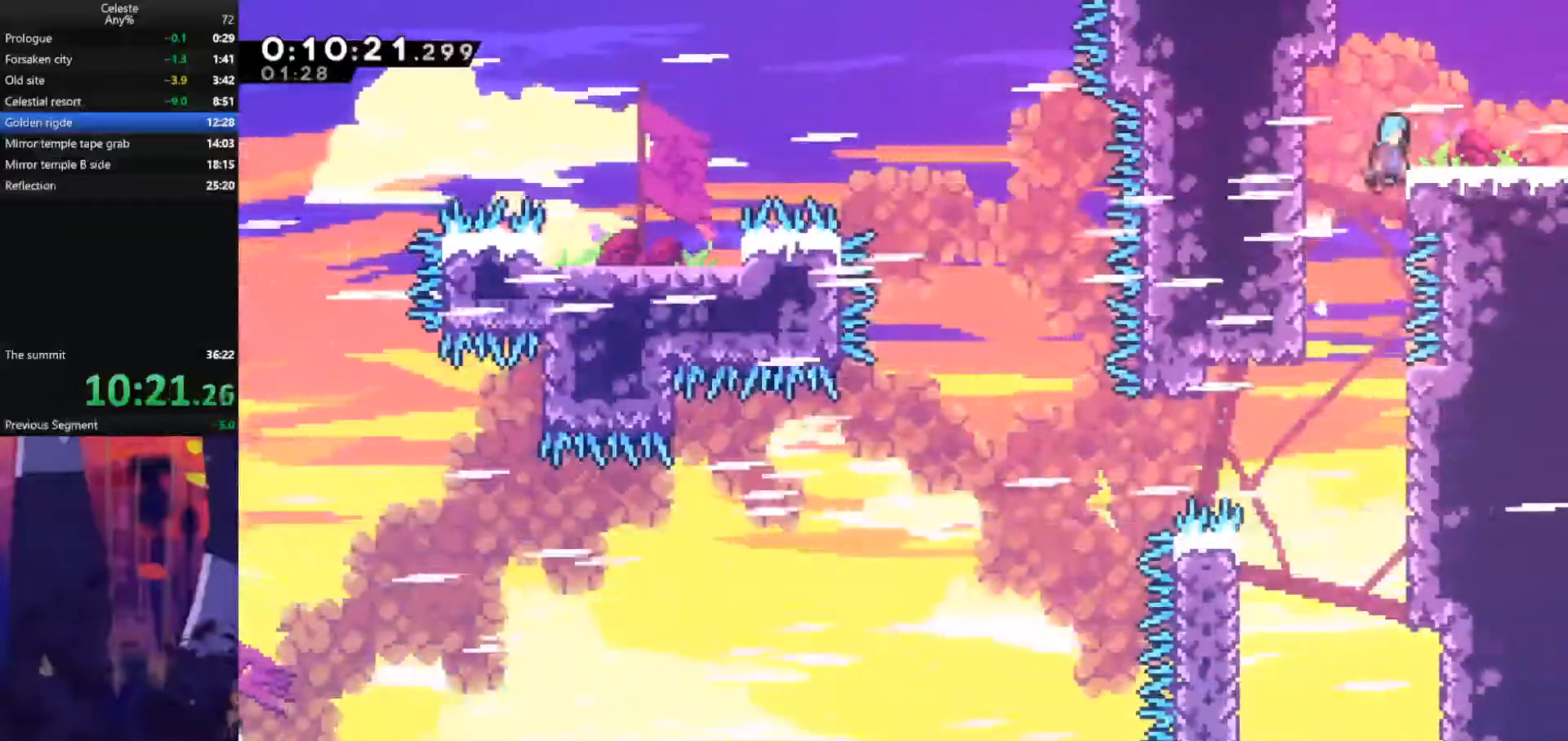
{"keys": ["left"], "events": [[67, "jump", "up"], [67, "right", "up"], [500, "left", "down"]]}
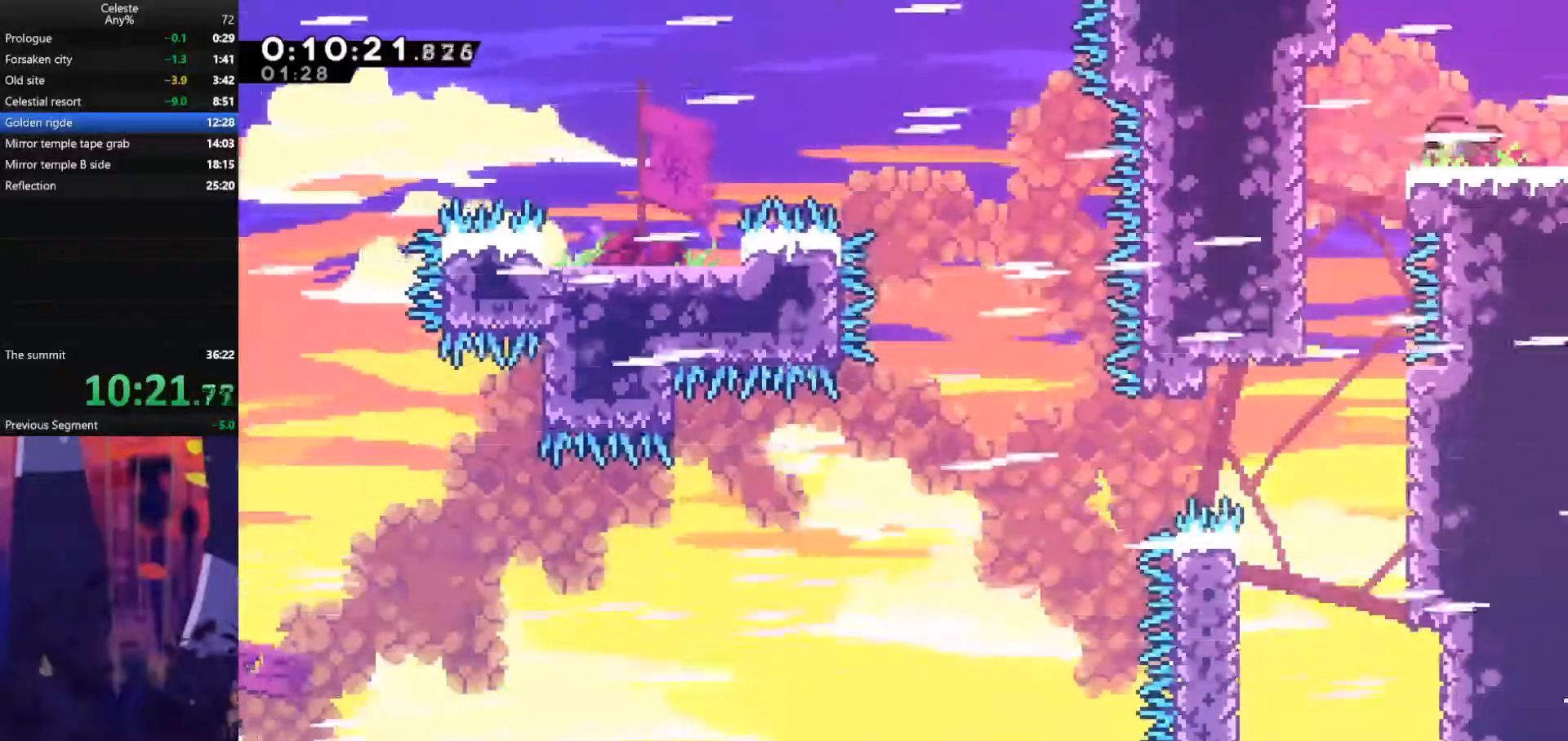
{"keys": ["right"], "events": [[33, "dash", "down"], [33, "down", "down"], [167, "dash", "up"], [167, "left", "up"], [167, "right", "down"], [200, "down", "up"], [200, "jump", "down"], [267, "jump", "up"]]}
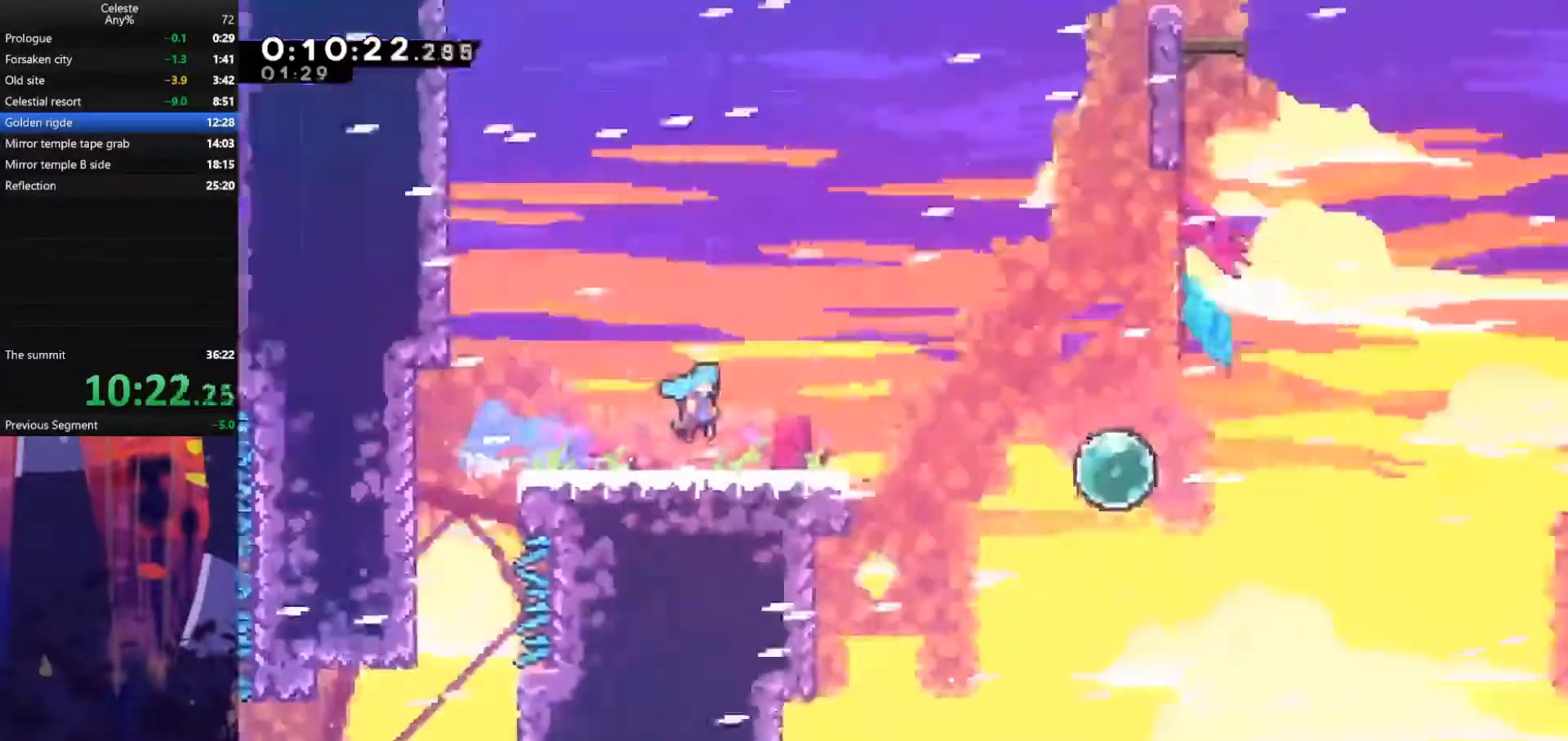
{"keys": ["dash", "down", "right"], "events": [[467, "down", "down"], [500, "dash", "down"]]}
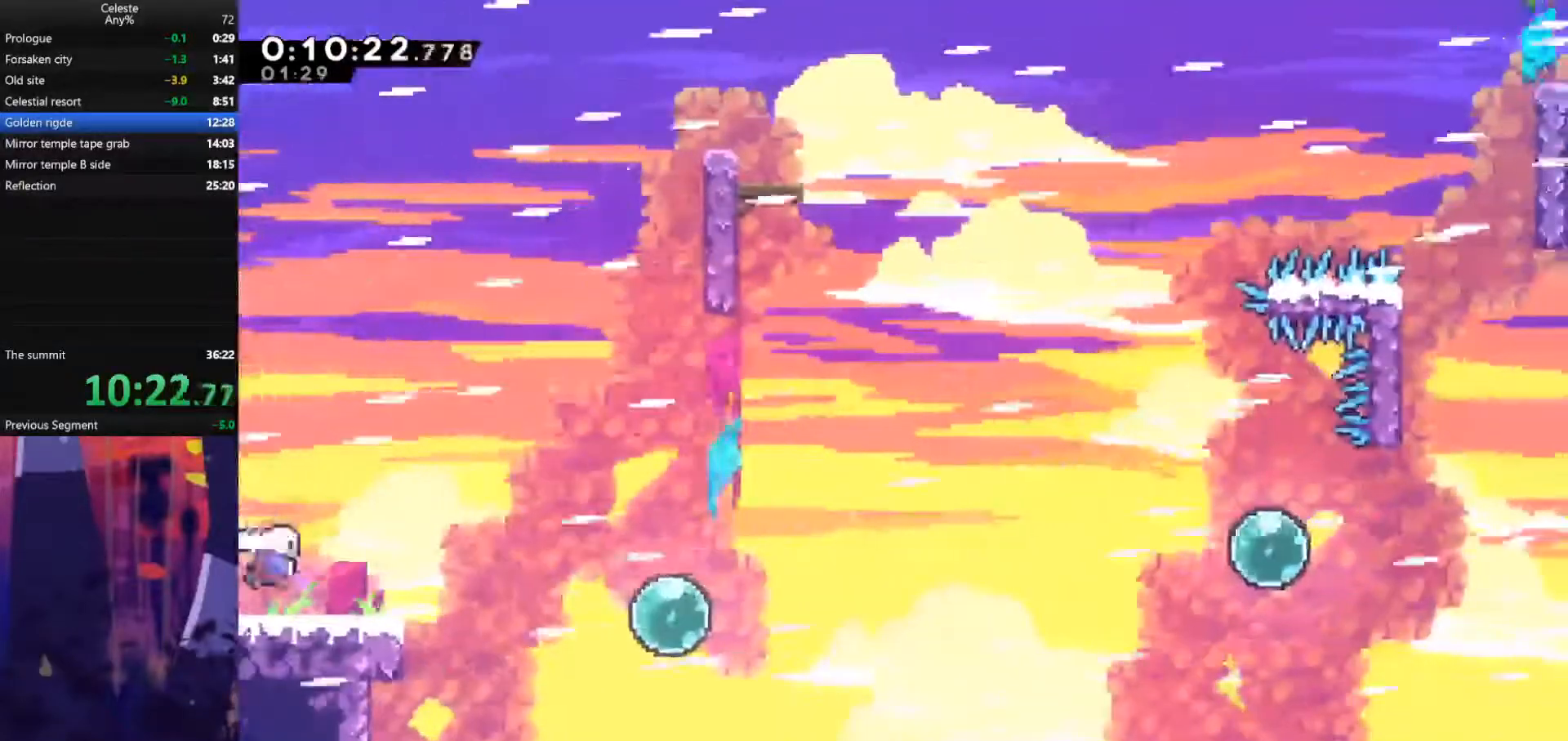
{"keys": ["jump", "right"], "events": [[200, "dash", "up"], [200, "down", "up"], [200, "jump", "down"]]}
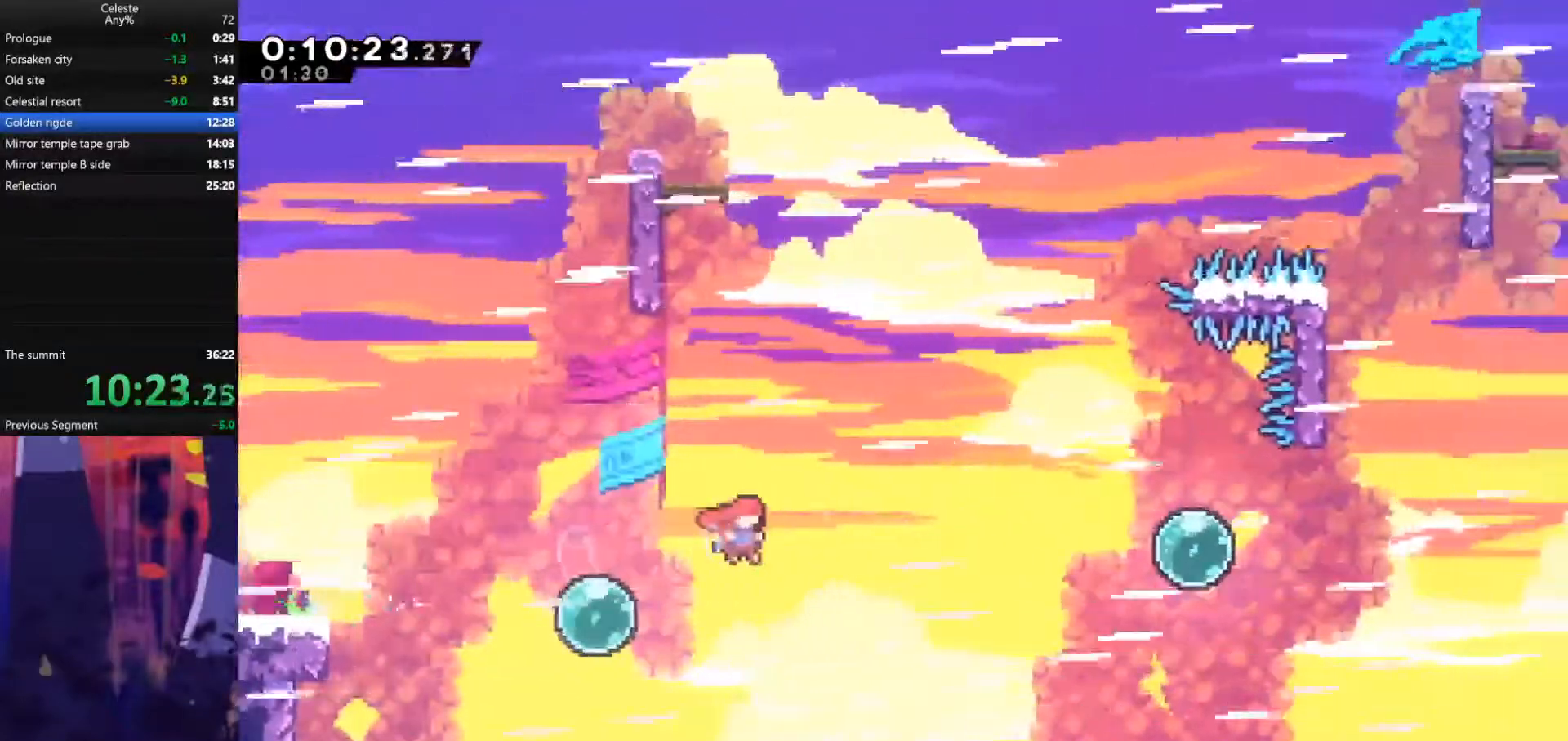
{"keys": ["dash", "right", "up"], "events": [[267, "up", "down"], [300, "jump", "up"], [367, "dash", "down"]]}
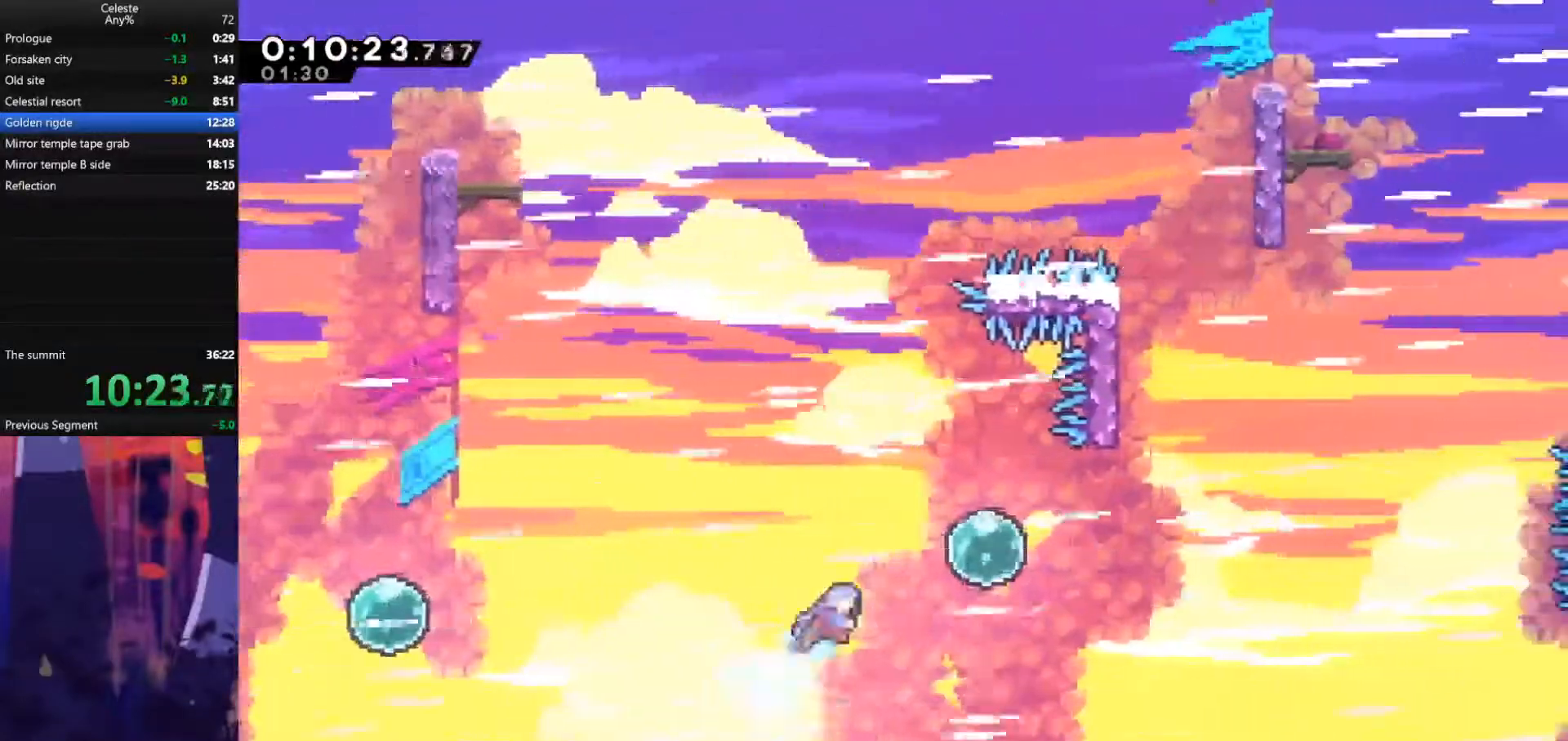
{"keys": ["dash", "right", "up"], "events": [[333, "dash", "up"], [467, "dash", "down"]]}
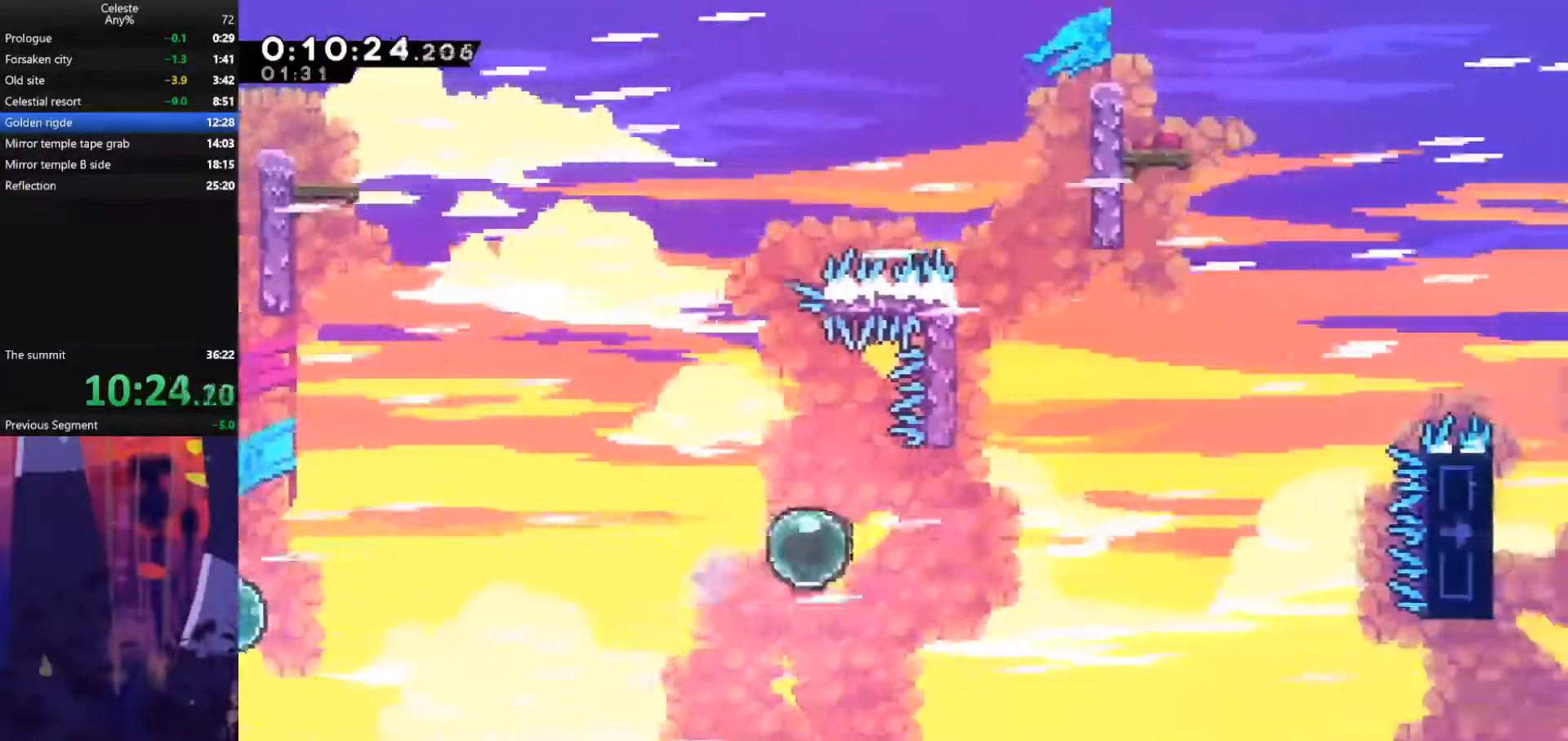
{"keys": ["grab", "right", "up"], "events": [[167, "dash", "up"], [267, "right", "up"], [300, "dash", "down"], [500, "dash", "up"], [500, "grab", "down"], [500, "right", "down"]]}
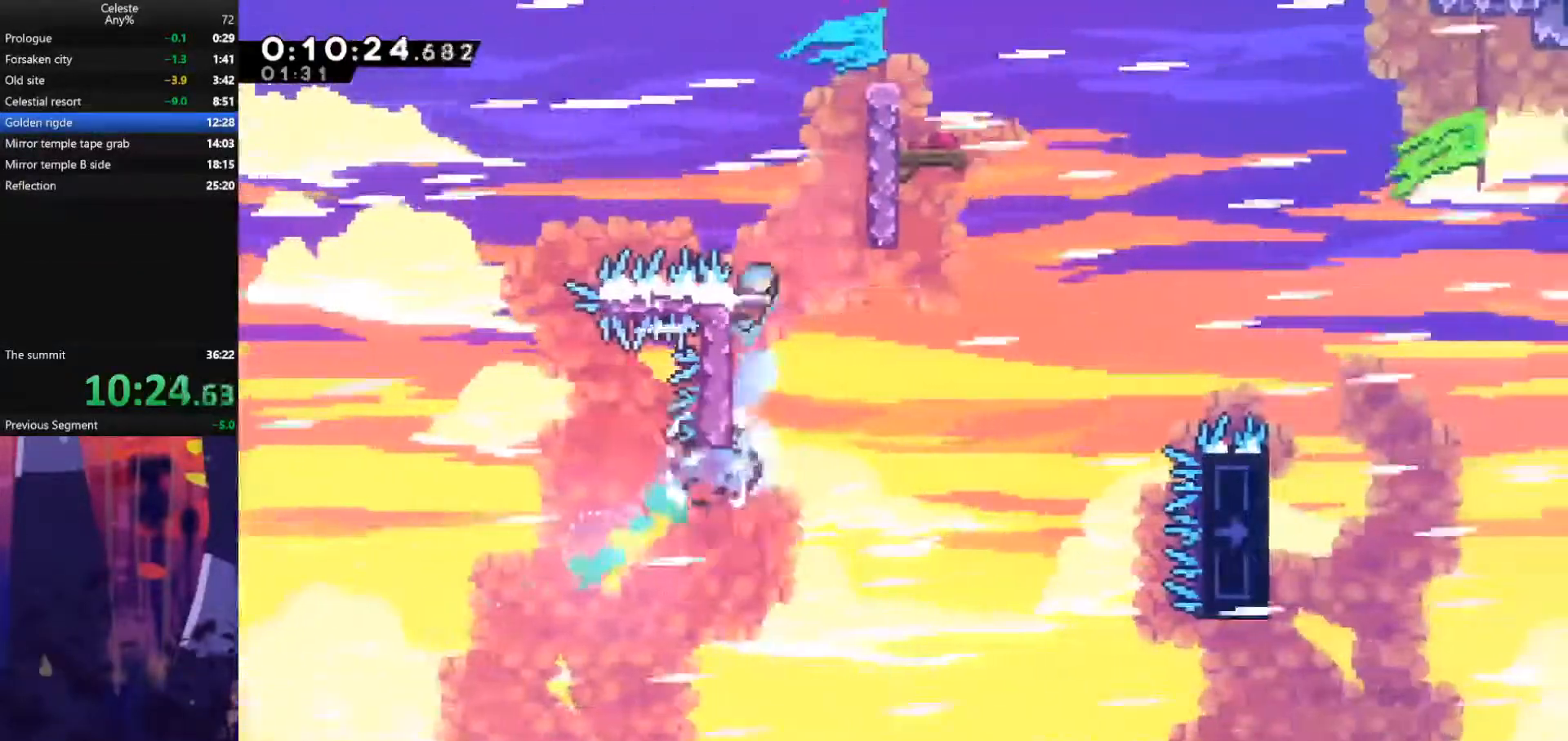
{"keys": ["grab", "jump", "right", "up"], "events": [[67, "jump", "down"], [233, "jump", "up"], [300, "jump", "down"]]}
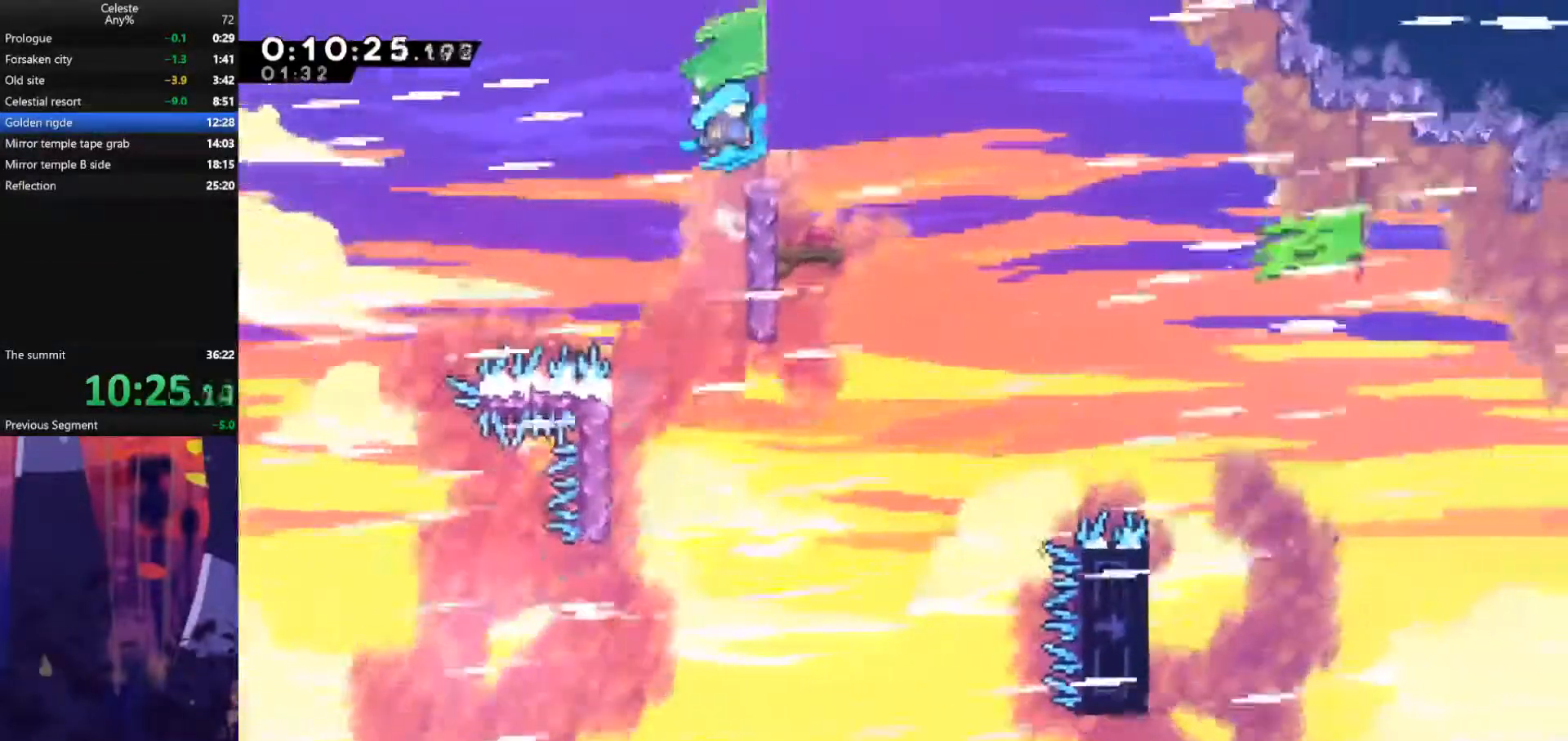
{"keys": ["right"], "events": [[67, "up", "up"], [100, "grab", "up"], [133, "jump", "up"]]}
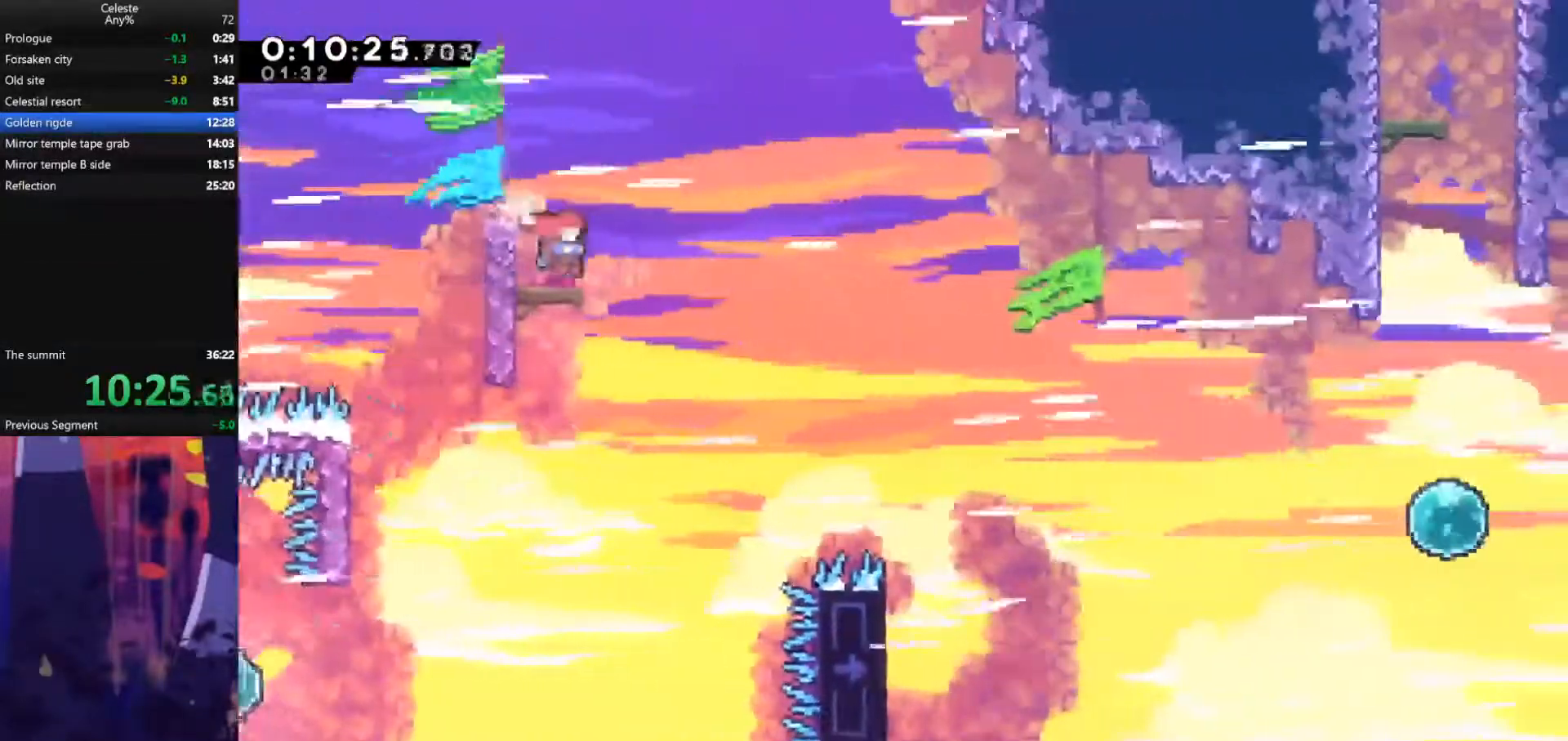
{"keys": ["jump", "right"], "events": [[67, "dash", "down"], [67, "down", "down"], [67, "left", "down"], [67, "right", "up"], [267, "dash", "up"], [267, "down", "up"], [267, "jump", "down"], [267, "left", "up"], [267, "right", "down"]]}
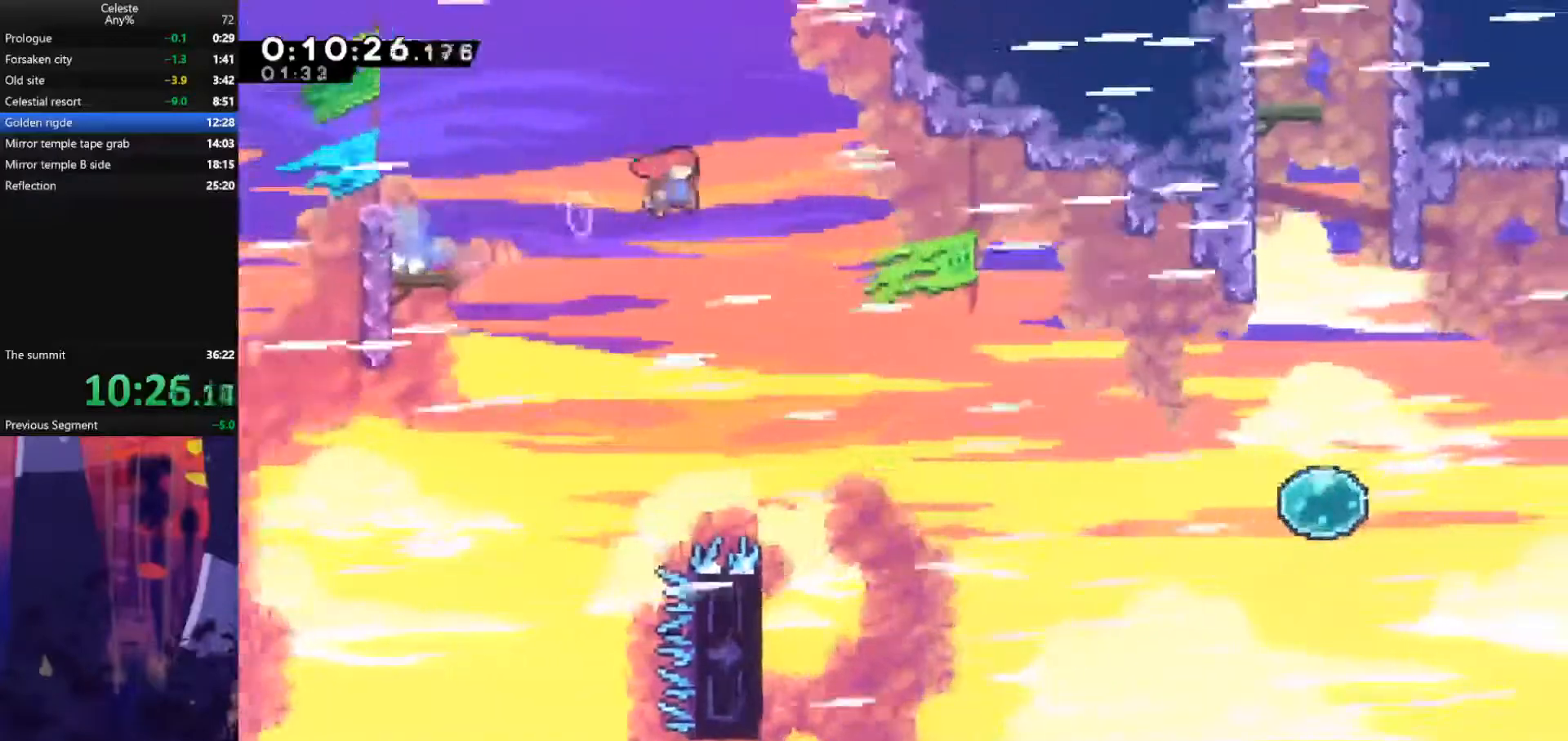
{"keys": ["jump", "right"], "events": []}
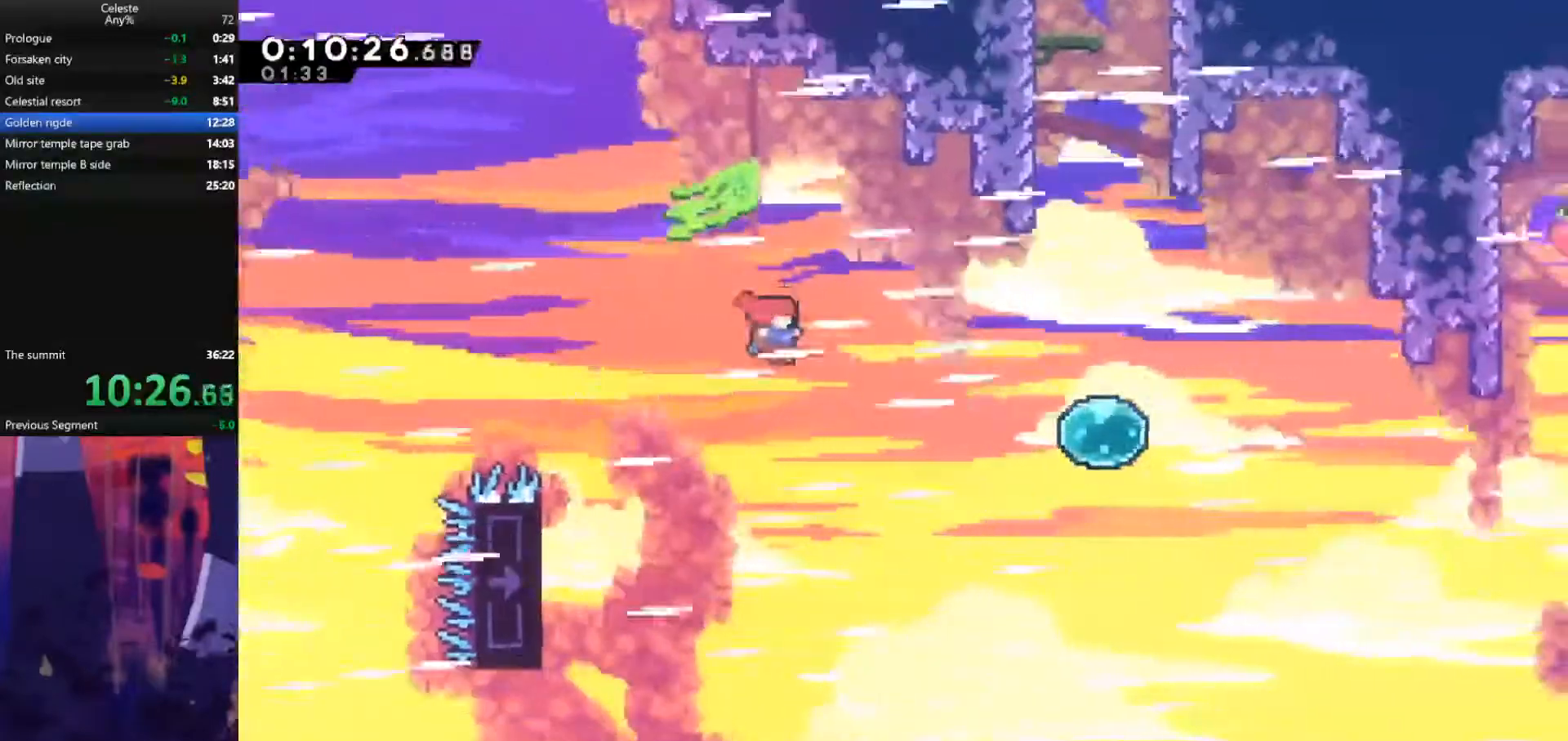
{"keys": ["right"], "events": [[67, "jump", "up"], [100, "dash", "down"], [433, "dash", "up"]]}
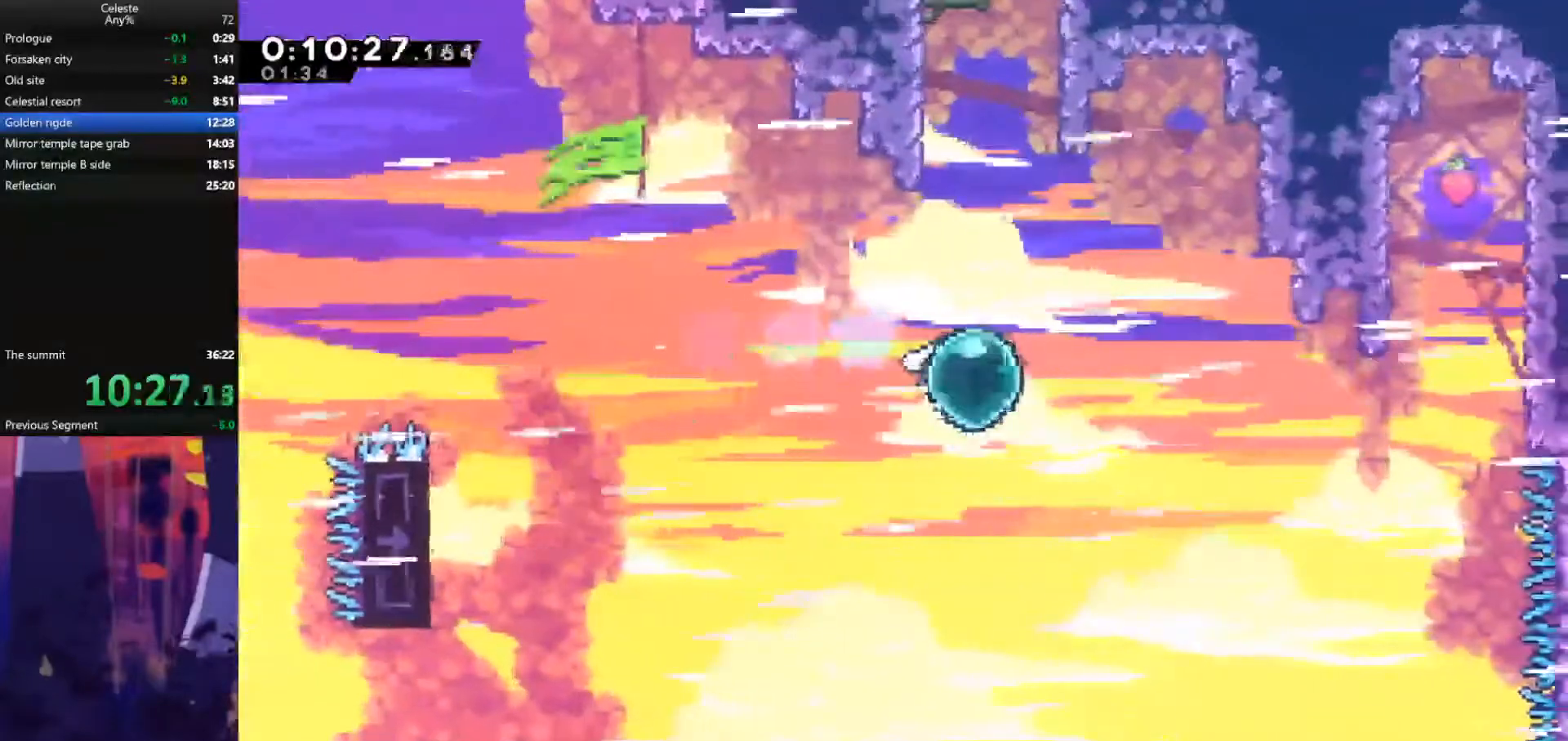
{"keys": ["dash", "up"], "events": [[67, "dash", "down"], [67, "right", "up"], [67, "up", "down"], [300, "dash", "up"], [300, "left", "down"], [467, "dash", "down"], [500, "left", "up"]]}
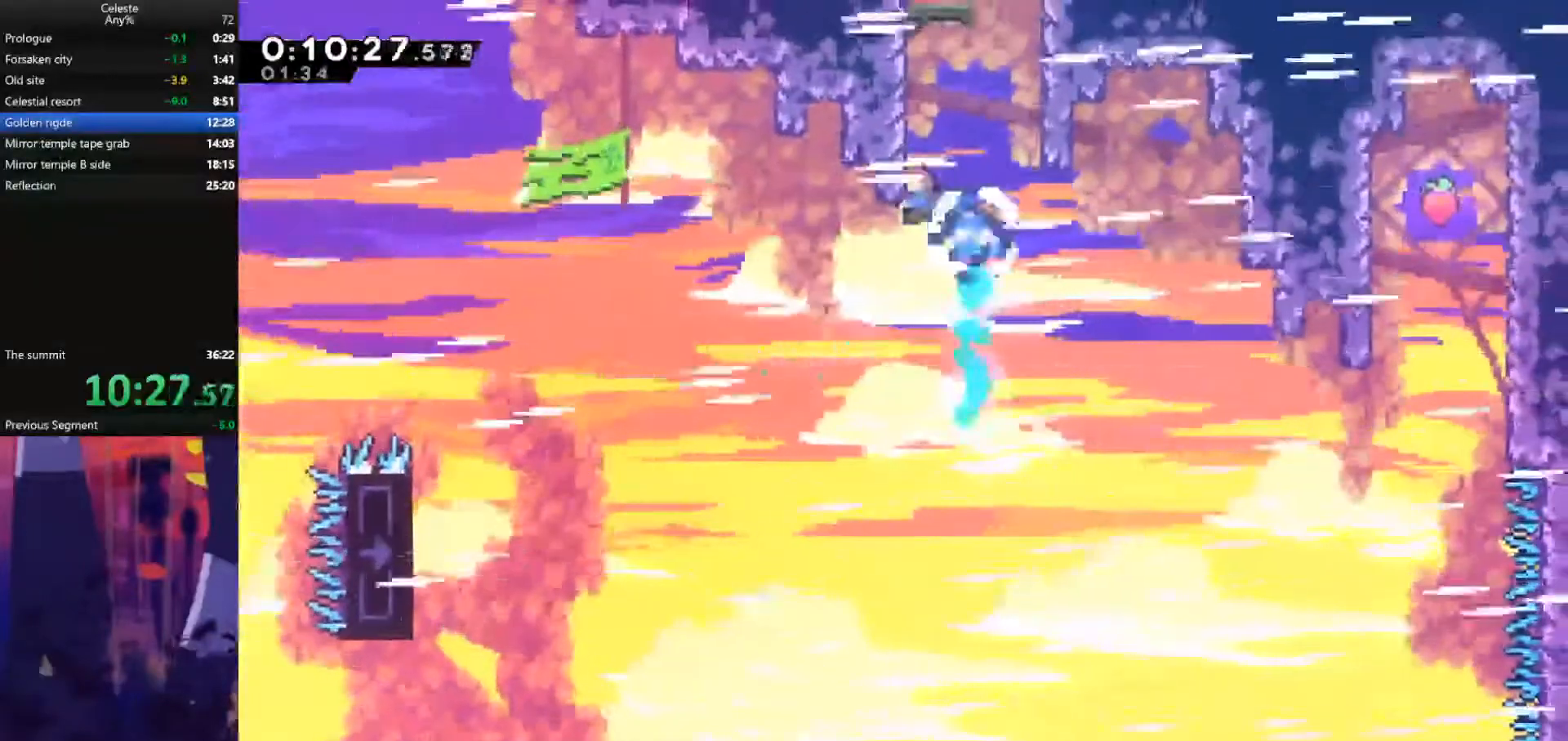
{"keys": ["jump", "up"], "events": [[167, "dash", "up"], [167, "jump", "down"]]}
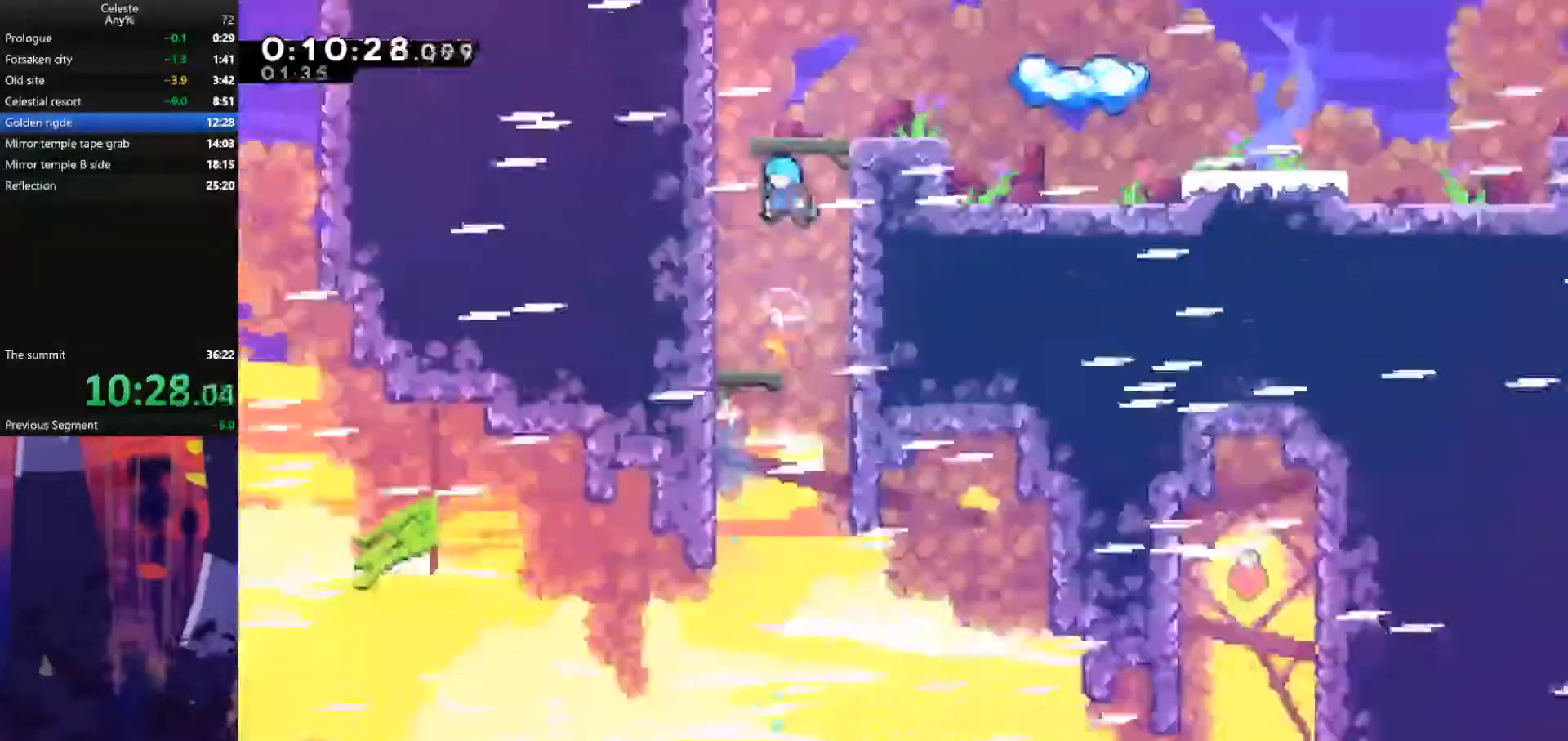
{"keys": ["jump", "up"], "events": []}
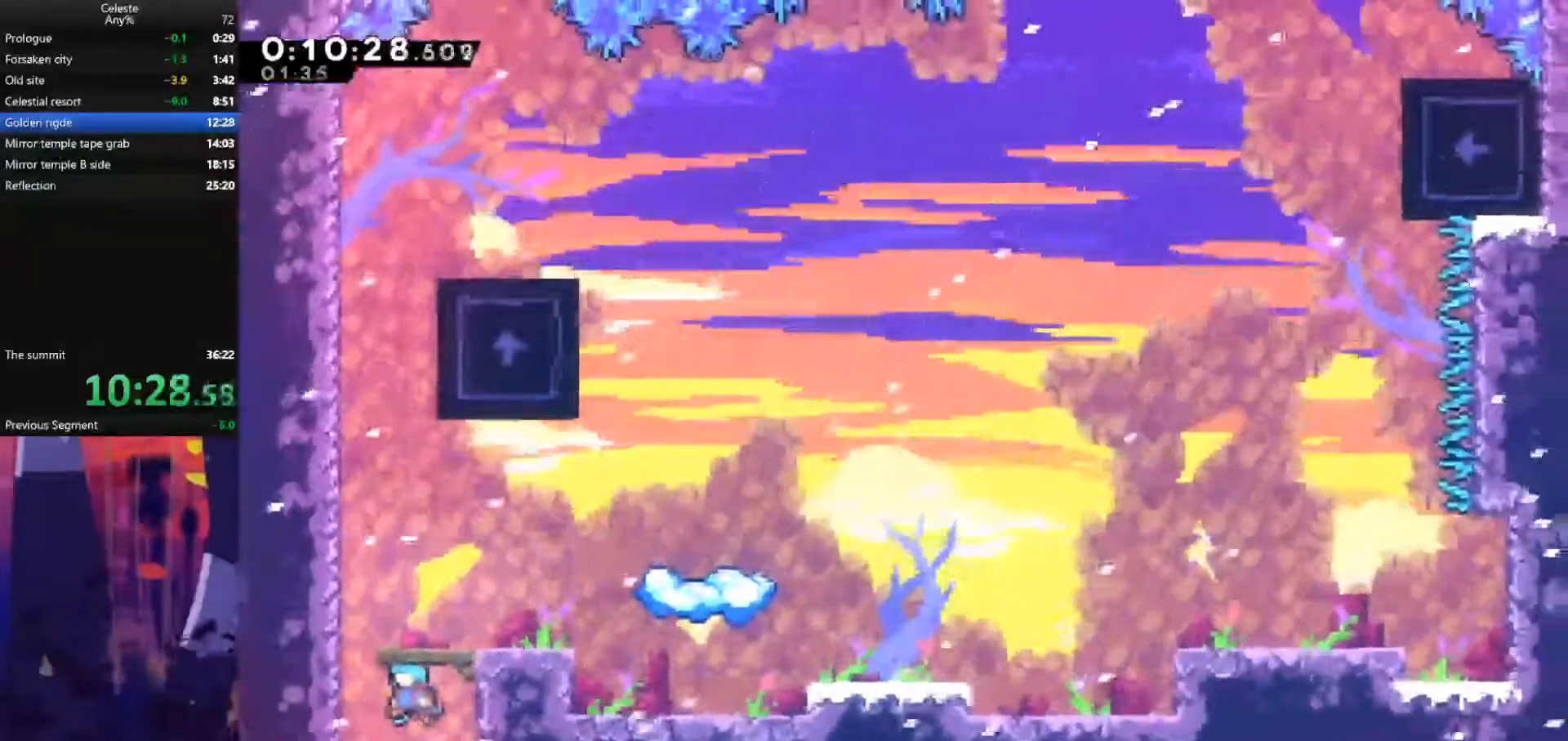
{"keys": ["dash", "right", "up"], "events": [[67, "jump", "up"], [167, "right", "down"], [300, "dash", "down"]]}
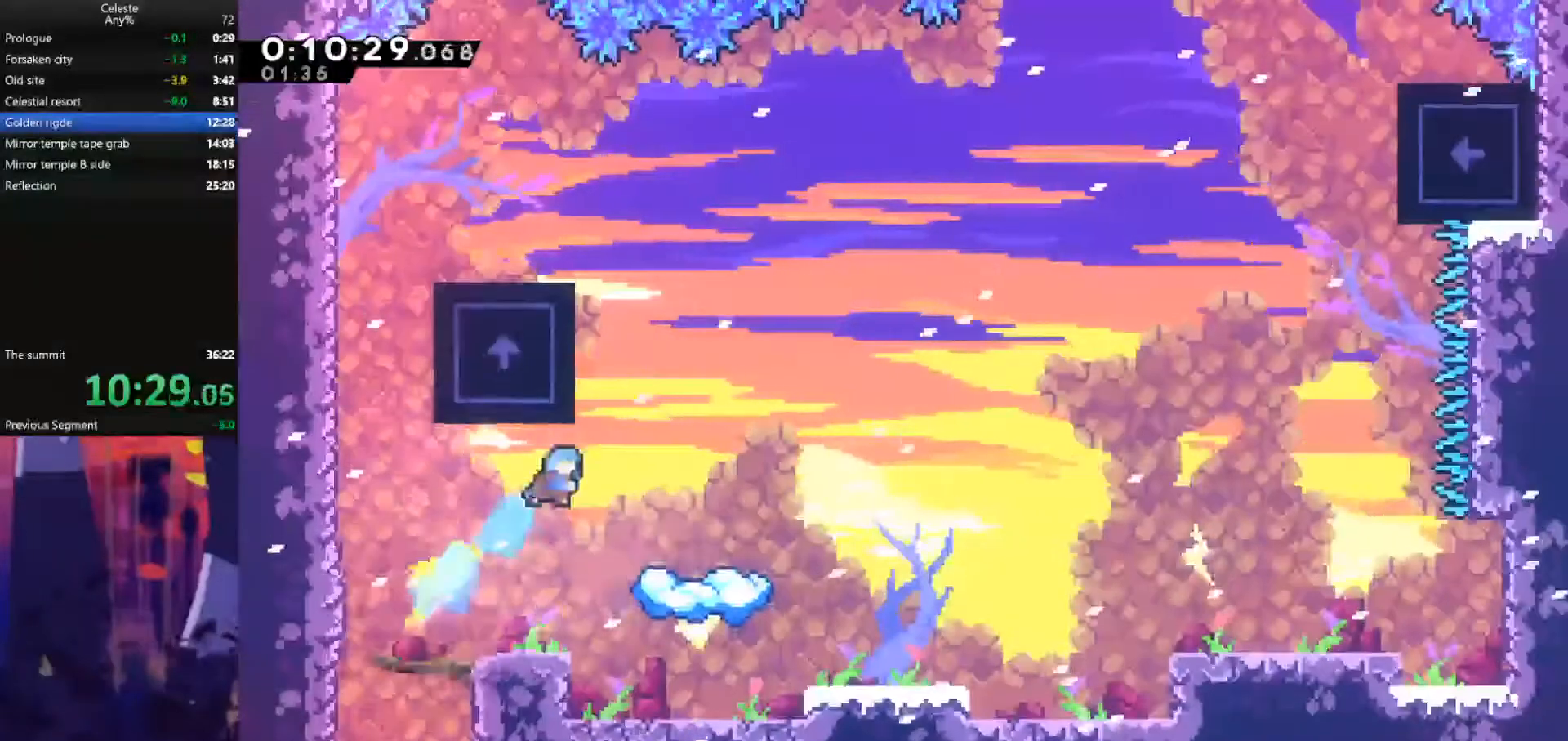
{"keys": [], "events": [[67, "dash", "up"], [167, "right", "up"], [167, "up", "up"]]}